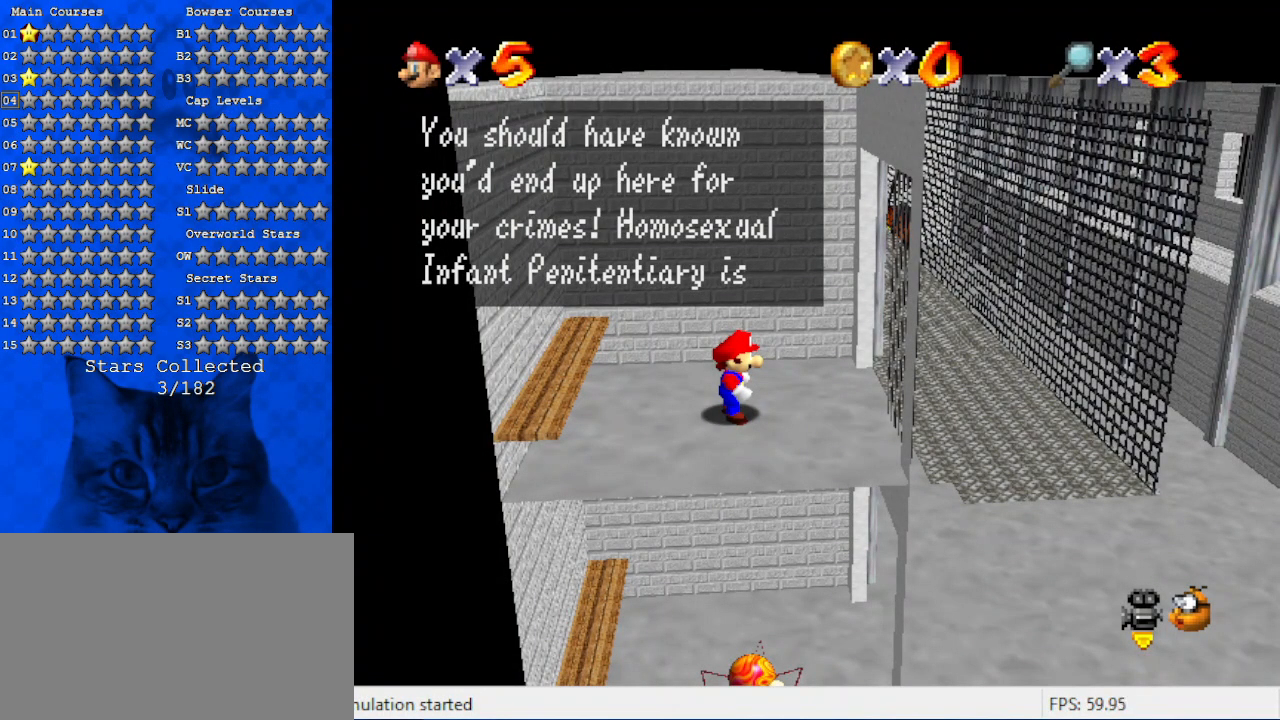
Gameplay with keyboard; each line is a JSON object with the keys held at the frame after it. "events" lists presses ("down") and releases ("up") of "a", "c", "ctrl", "d", "down", "left", "return", "right", "s", "shift", "up", "w", "x" and "y" between this image and that frame as [ms after this image, input, new state], when the widget could be followed in between. No other keys are recorded. Mouse input is not recorded.
{"keys": [], "events": [[34, "shift", "down"], [200, "shift", "up"]]}
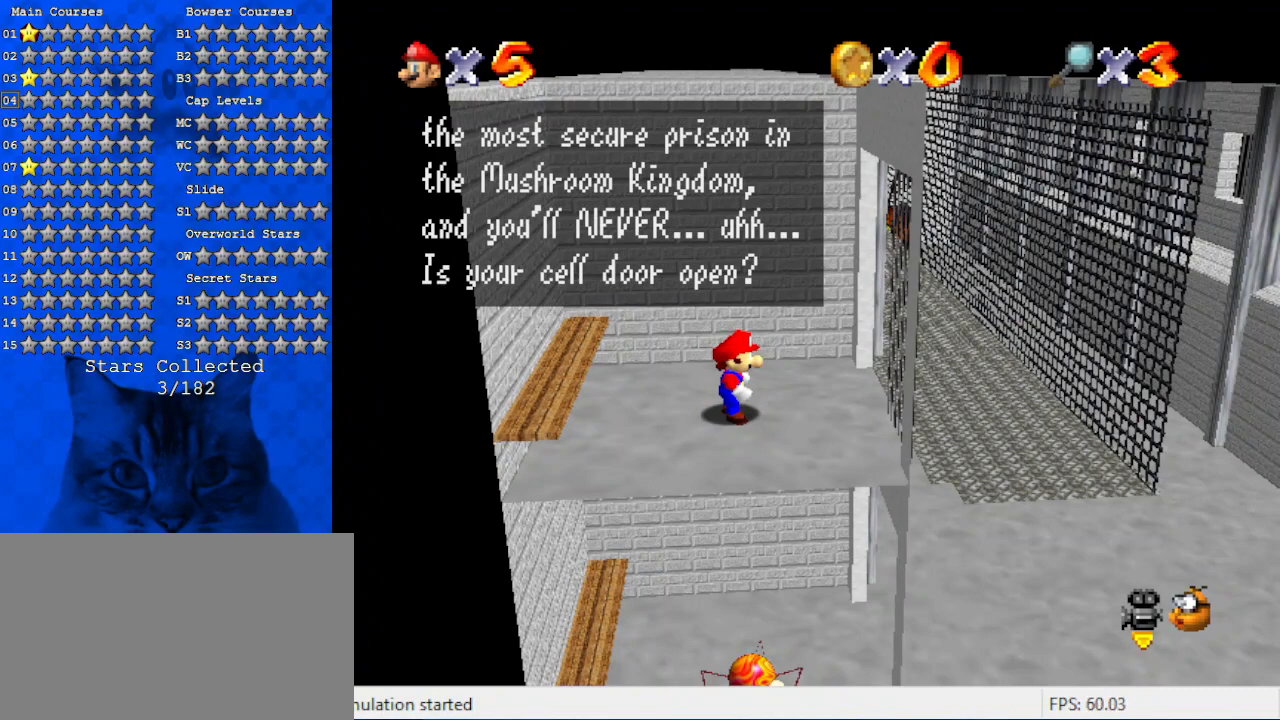
{"keys": [], "events": []}
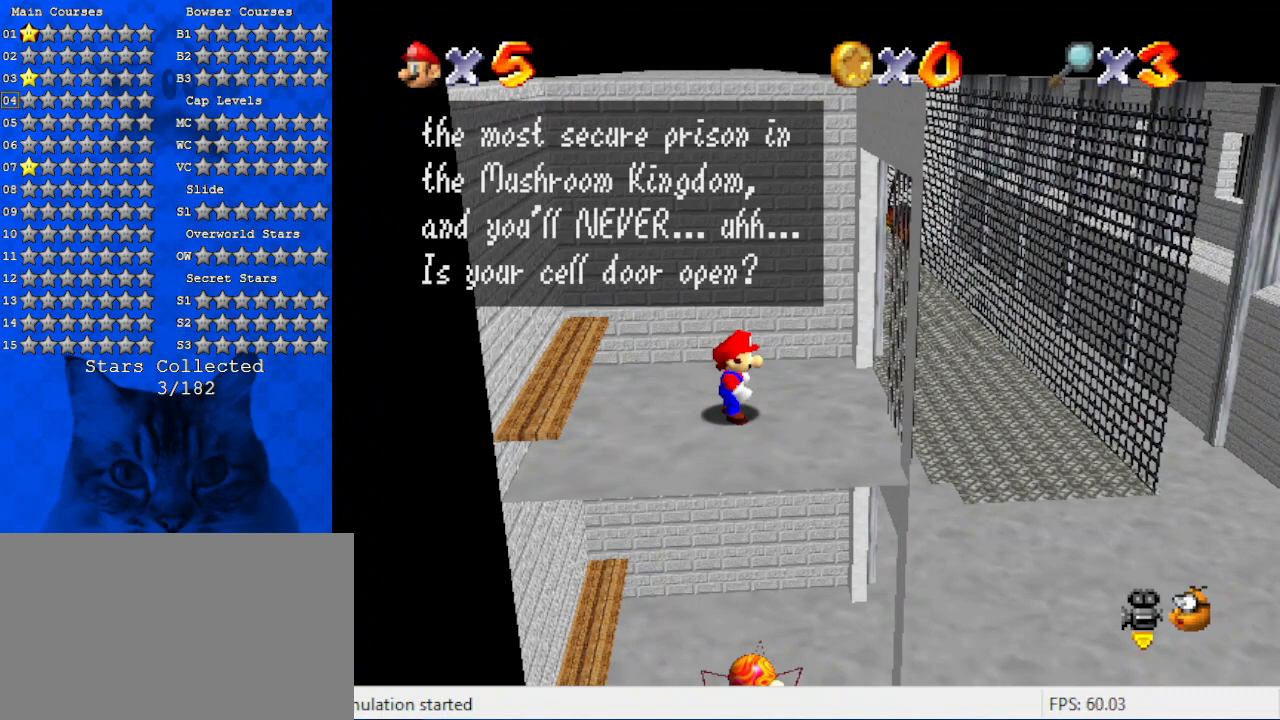
{"keys": [], "events": []}
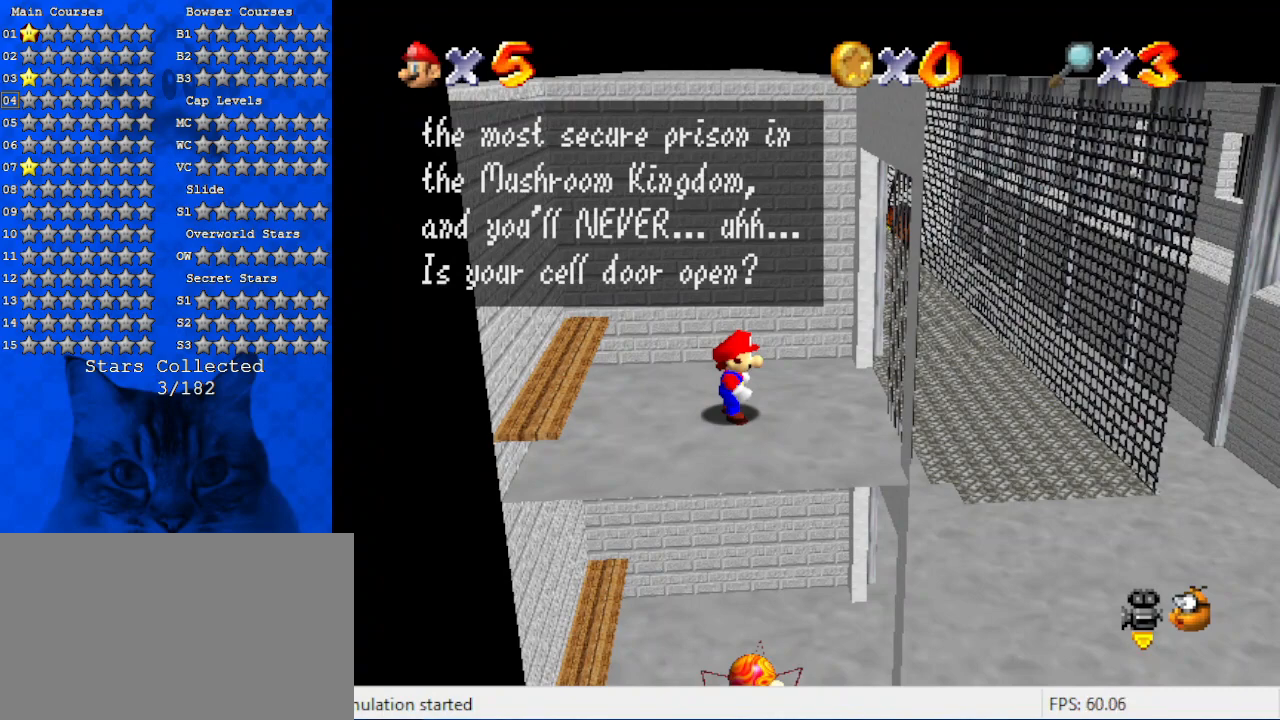
{"keys": [], "events": []}
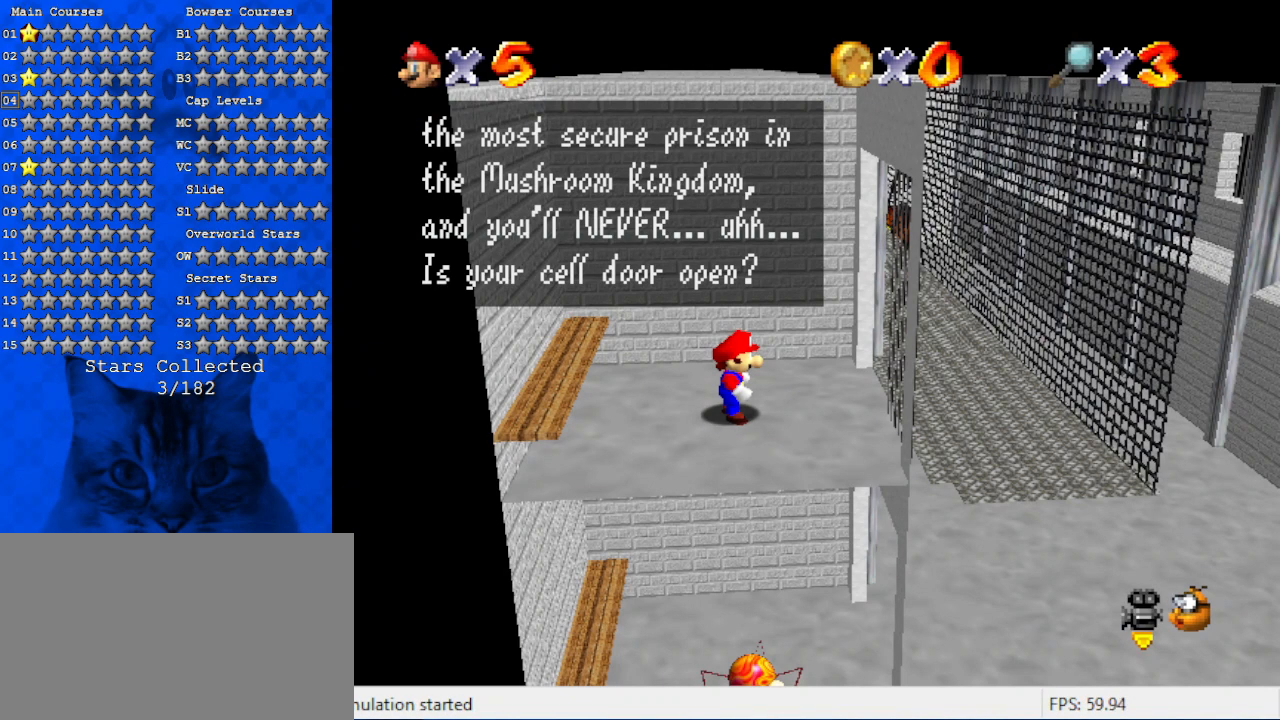
{"keys": [], "events": []}
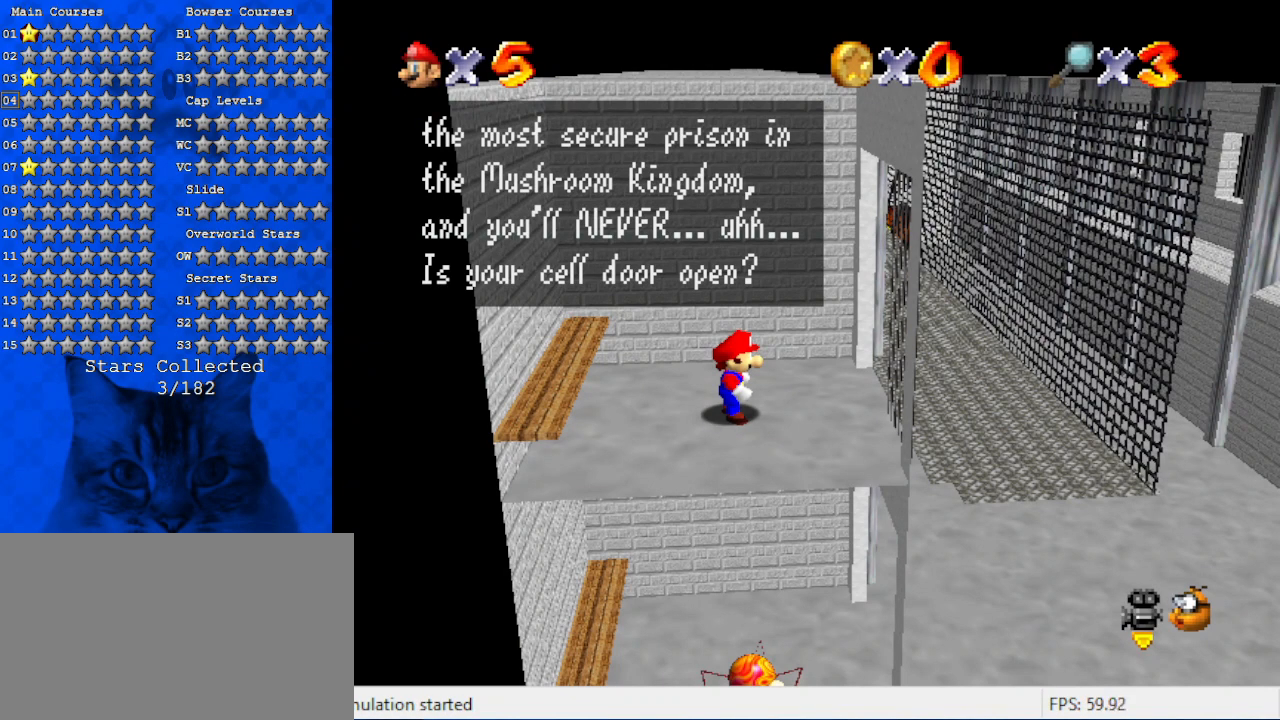
{"keys": [], "events": []}
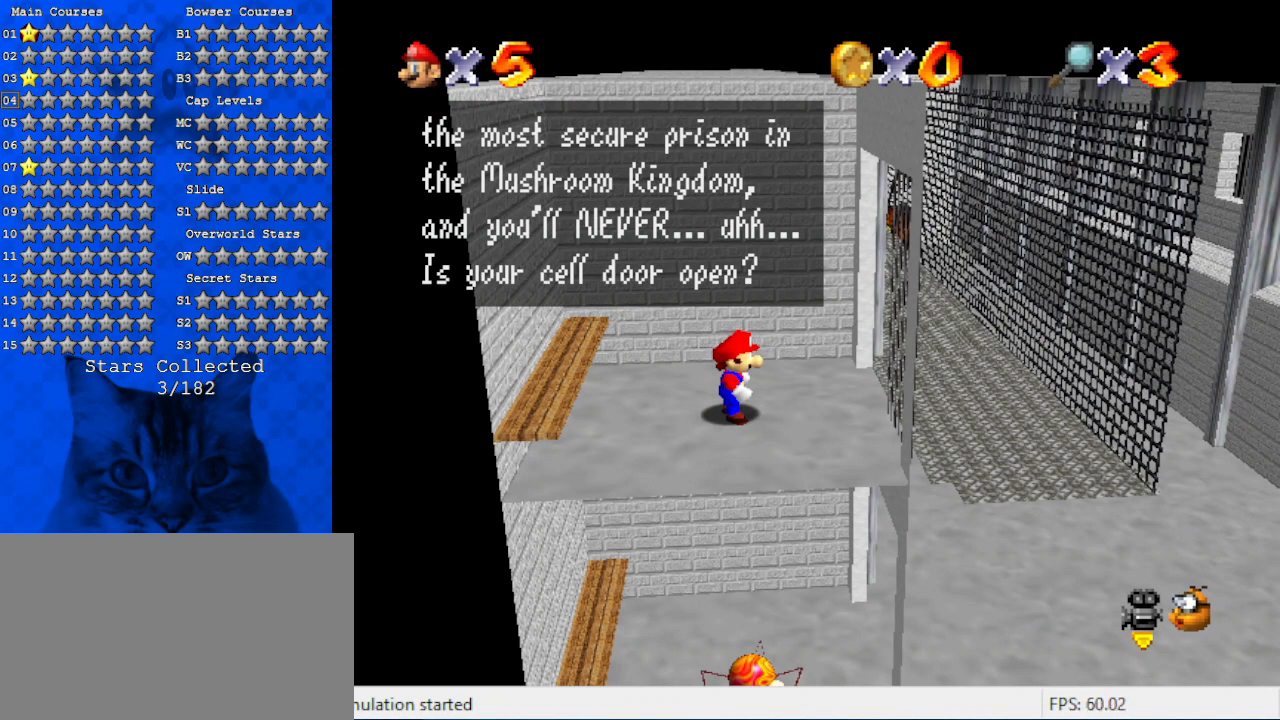
{"keys": [], "events": []}
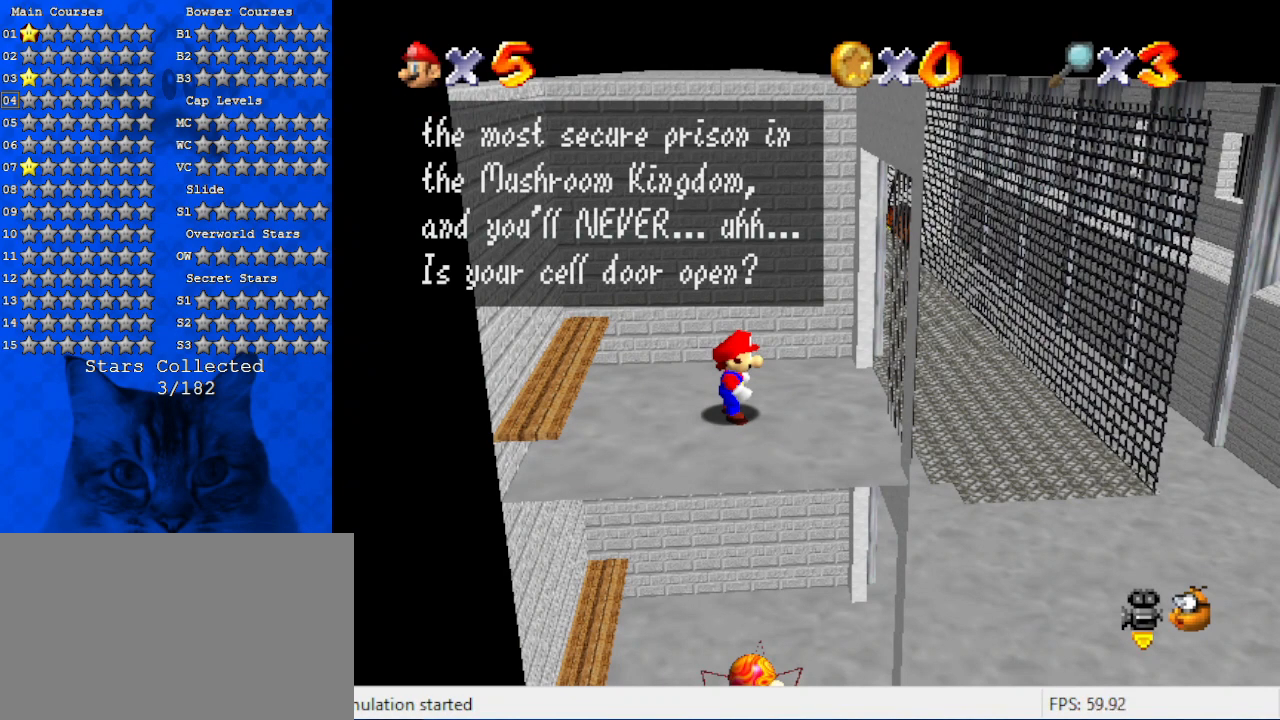
{"keys": [], "events": []}
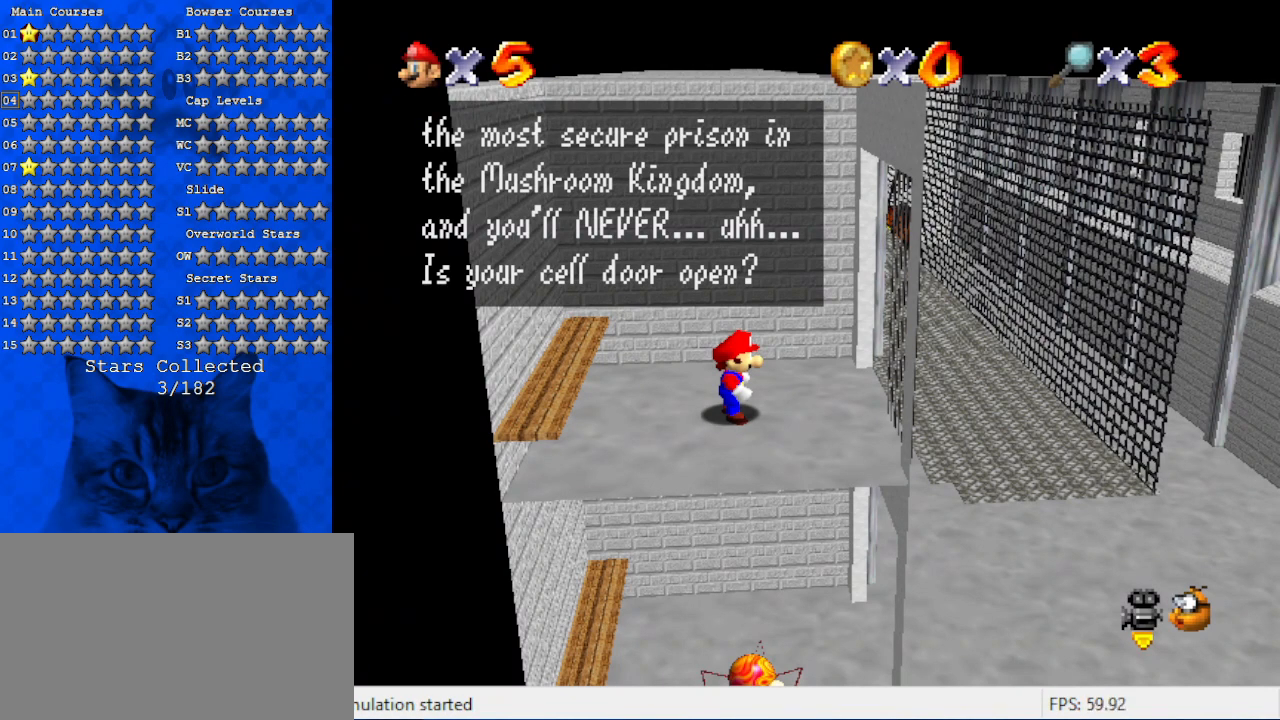
{"keys": ["shift"], "events": [[367, "shift", "down"]]}
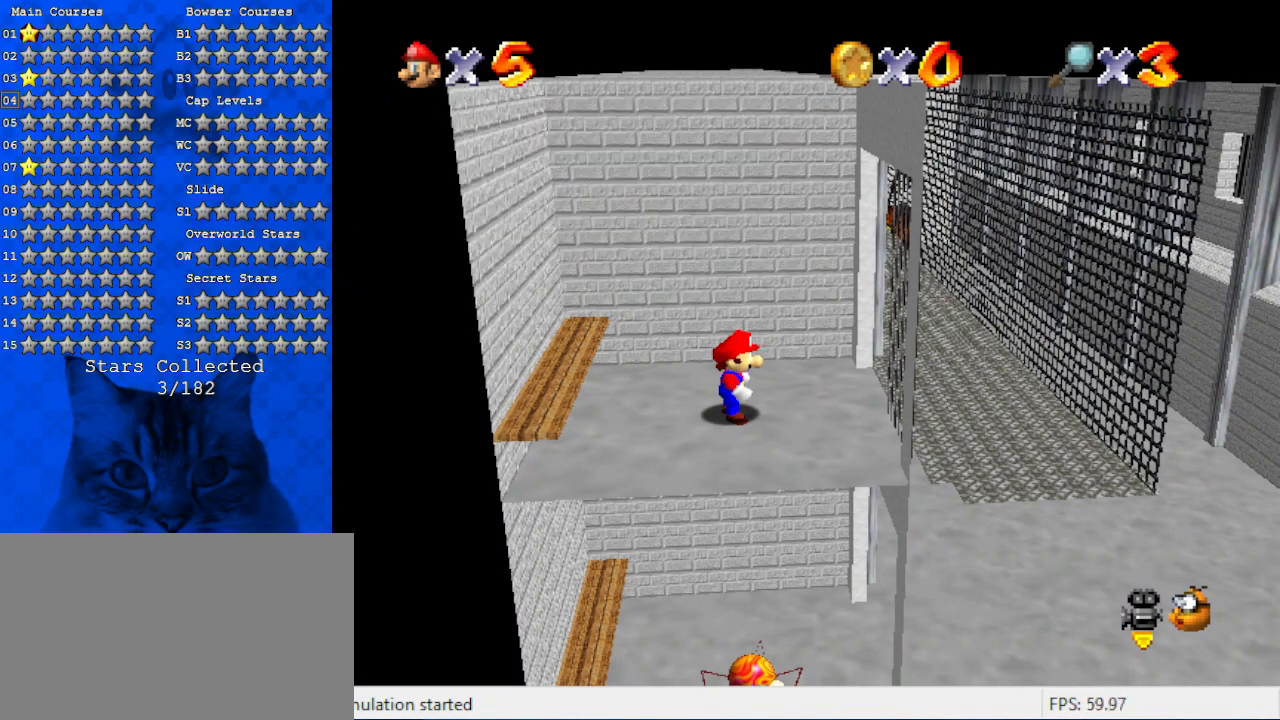
{"keys": ["d"], "events": [[200, "shift", "up"], [500, "d", "down"]]}